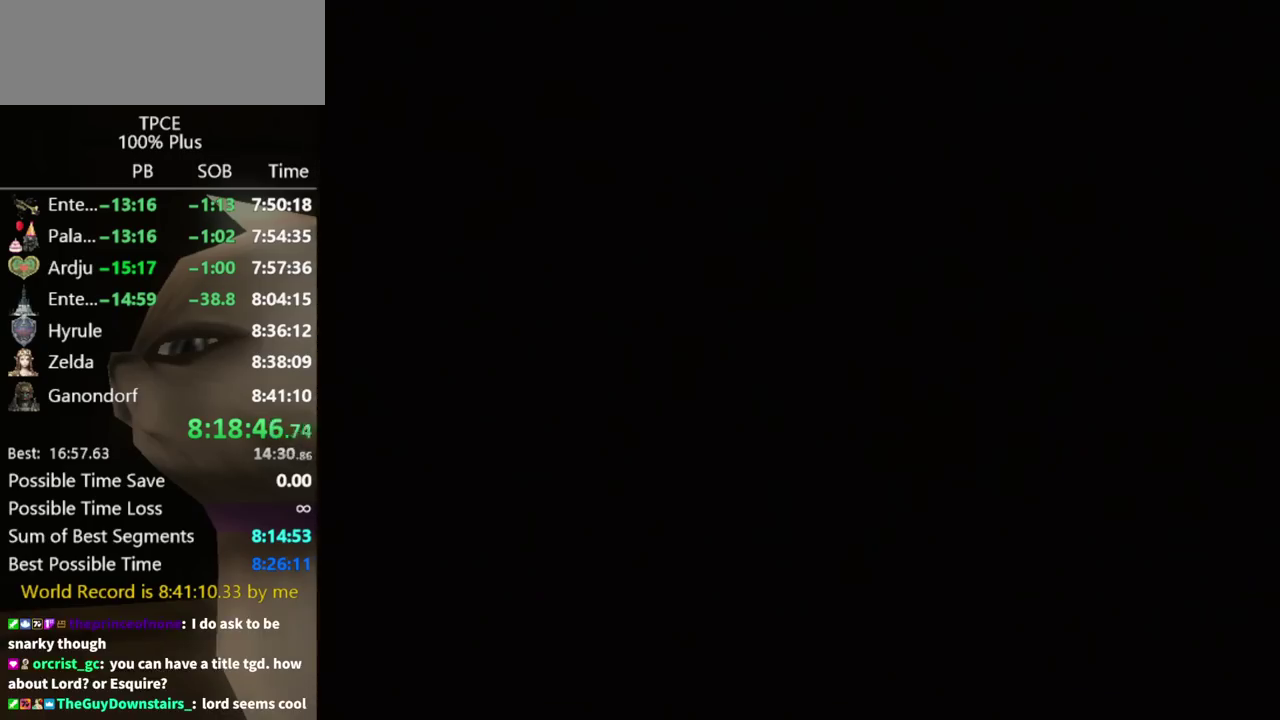
Gameplay with a controller (Nintendo layout); each line is a JSON object with the inputs held at the frame after it. "events" lists button and stick changes between this image and that frame as [ms after this image, input, new state], when the widget could be followed in between. Not read: L3 R3.
{"buttons": [], "left_stick": "up-left", "right_stick": "center", "events": []}
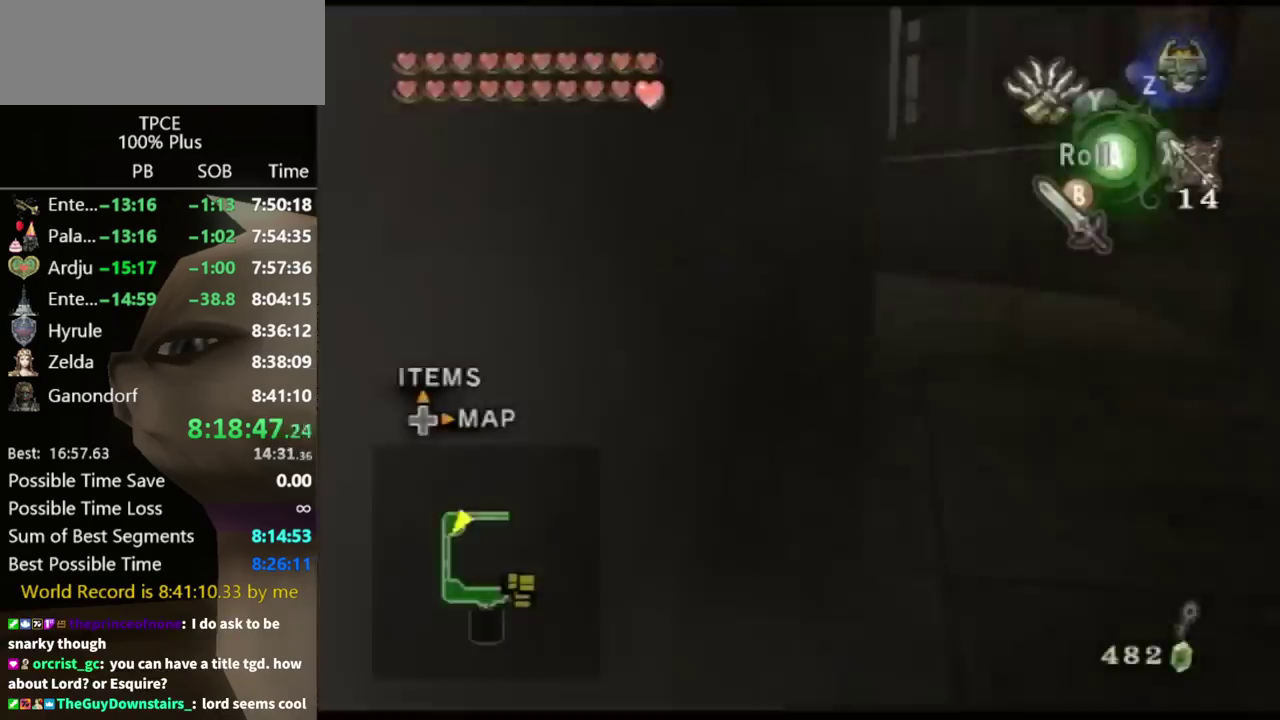
{"buttons": [], "left_stick": "up-left", "right_stick": "center", "events": []}
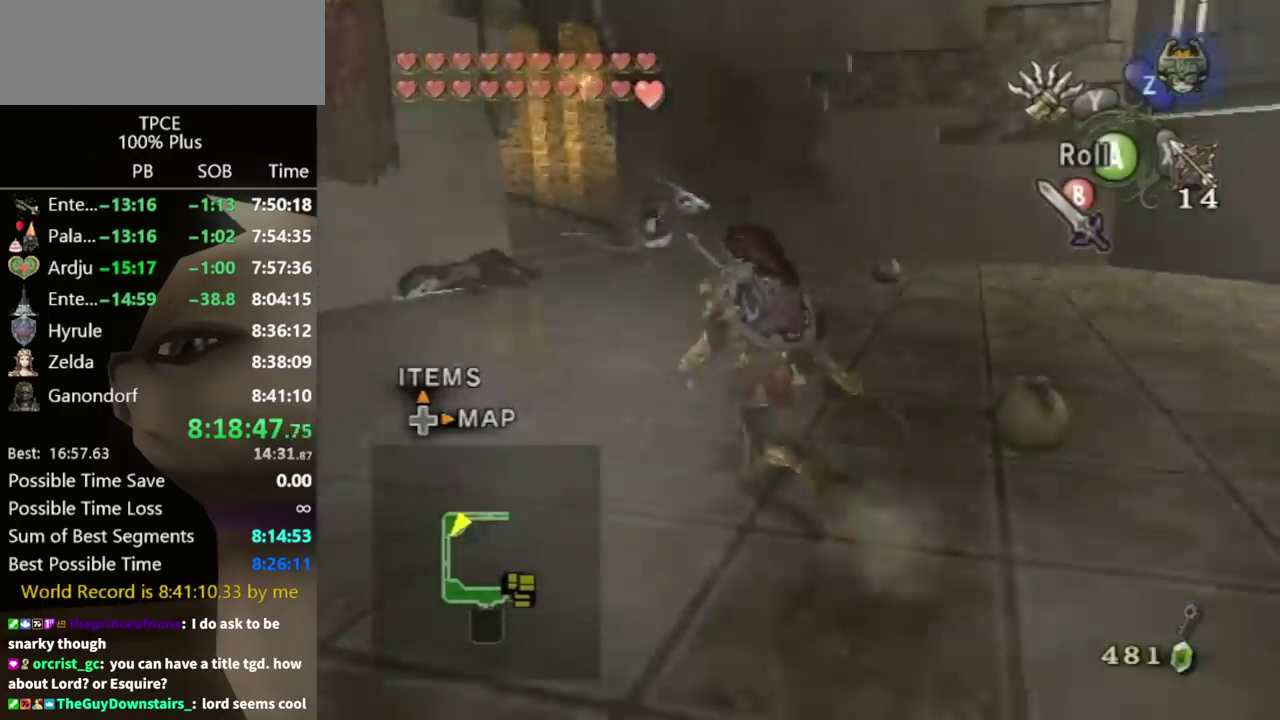
{"buttons": [], "left_stick": "up", "right_stick": "center", "events": [[133, "left_stick", "up"], [233, "X", "down"], [367, "X", "up"]]}
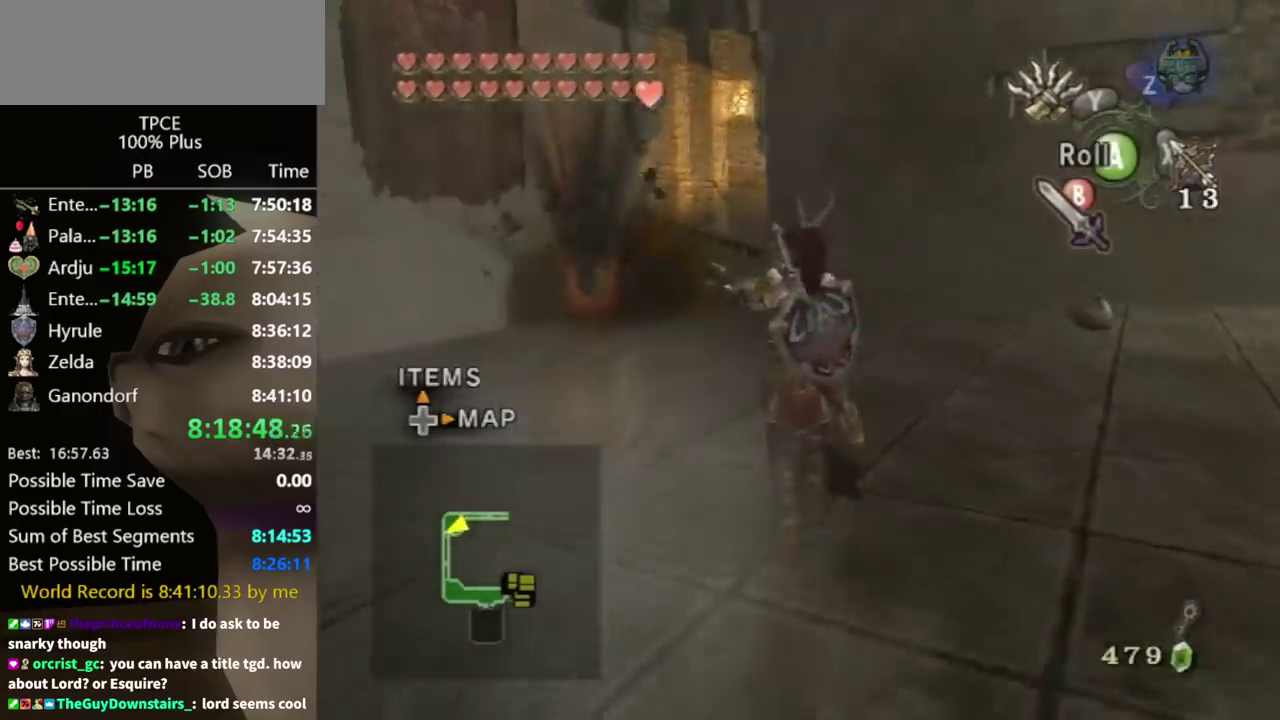
{"buttons": [], "left_stick": "up", "right_stick": "center", "events": []}
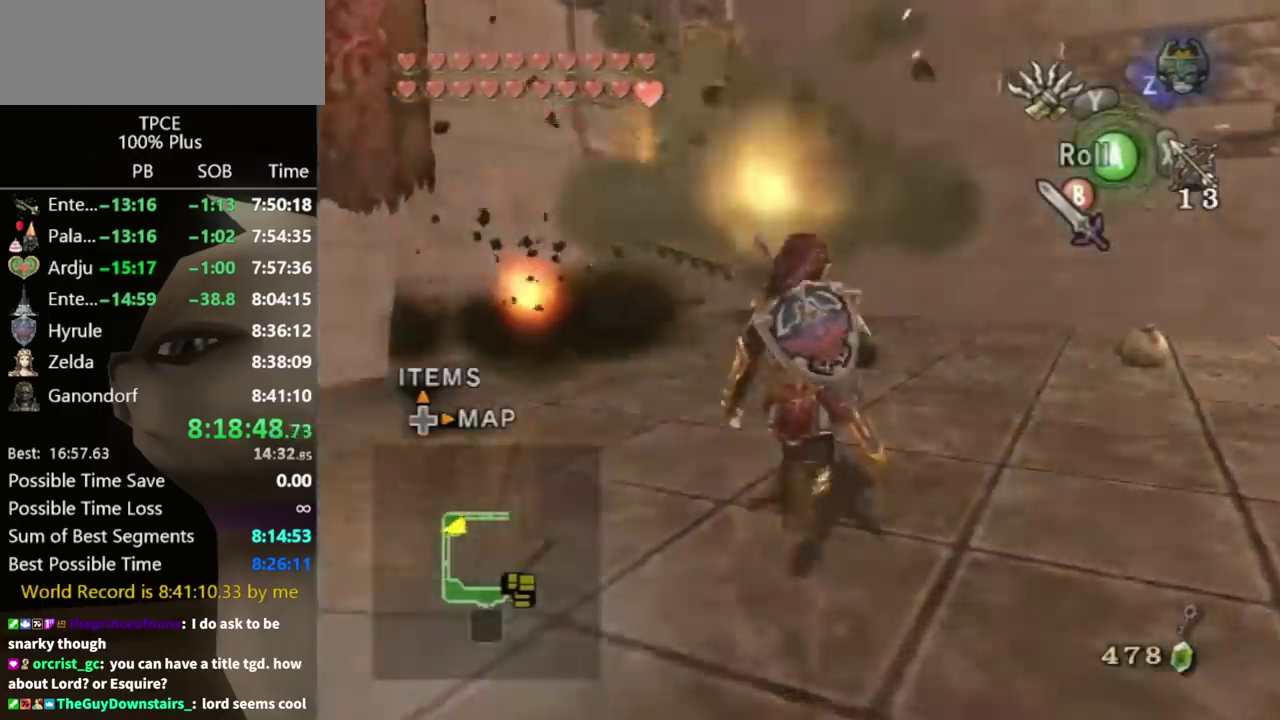
{"buttons": [], "left_stick": "up", "right_stick": "right", "events": [[67, "left_stick", "up-right"], [367, "left_stick", "up"], [433, "right_stick", "right"]]}
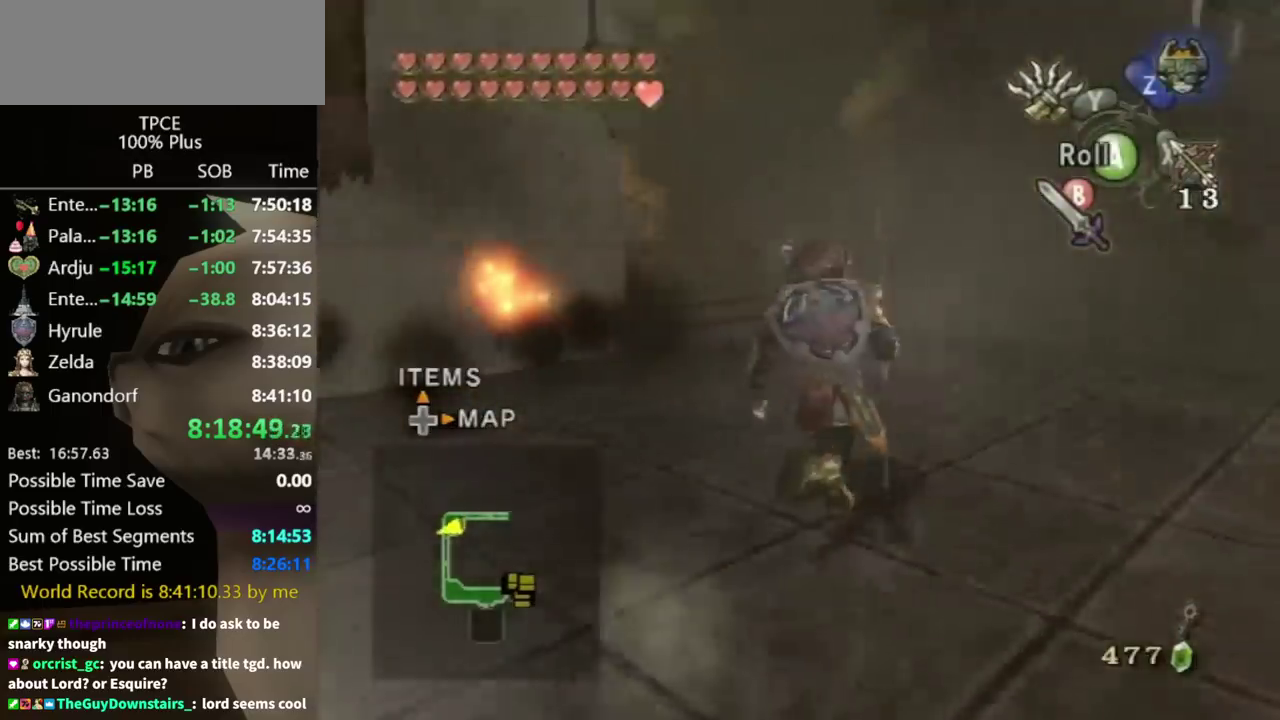
{"buttons": [], "left_stick": "up-right", "right_stick": "center", "events": [[67, "left_stick", "up-right"], [233, "left_stick", "up"], [367, "right_stick", "center"], [433, "left_stick", "up-right"]]}
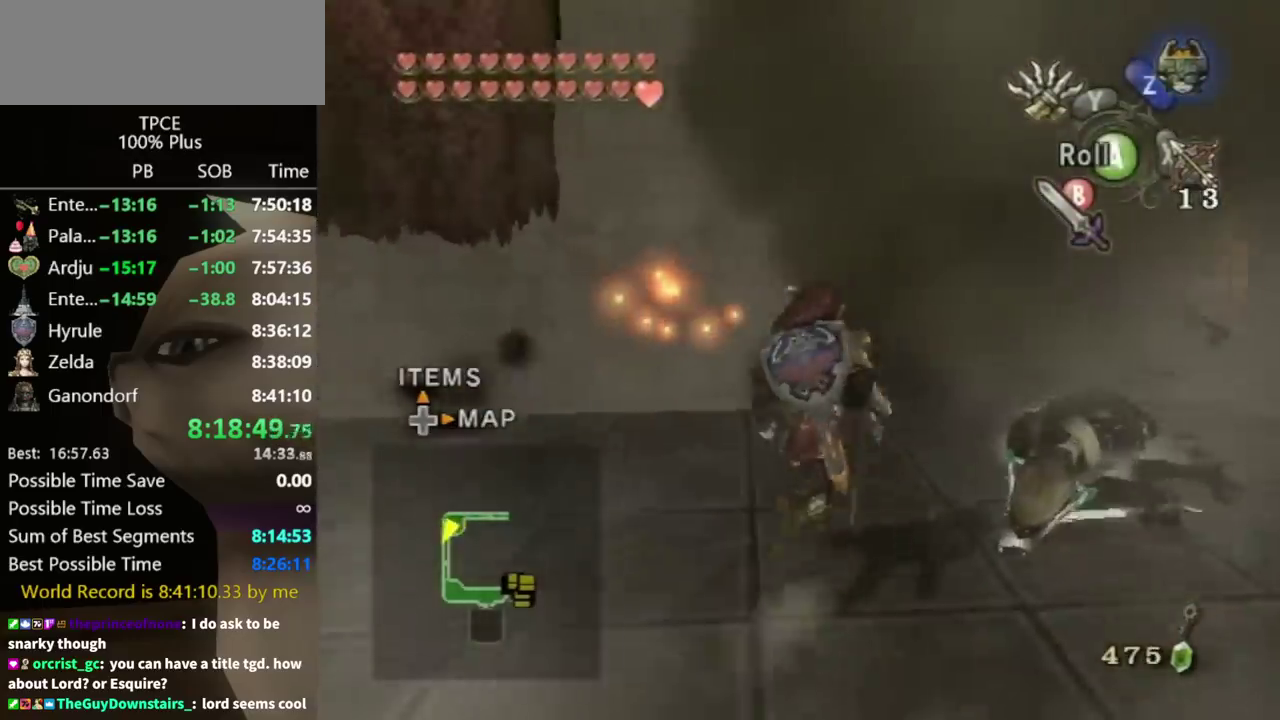
{"buttons": [], "left_stick": "center", "right_stick": "center", "events": [[200, "left_stick", "up-left"], [267, "left_stick", "center"], [433, "DPAD_UP", "down"], [500, "DPAD_UP", "up"]]}
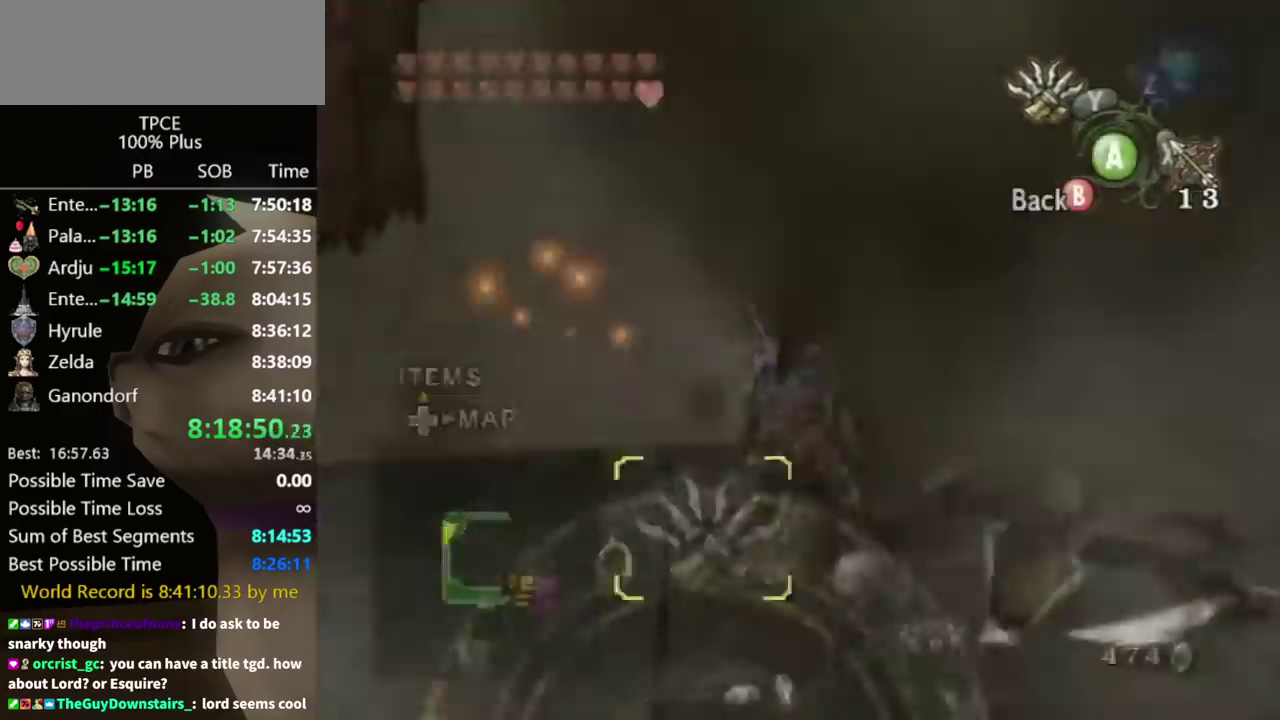
{"buttons": [], "left_stick": "right", "right_stick": "center", "events": [[200, "left_stick", "right"], [267, "left_stick", "center"], [367, "left_stick", "right"]]}
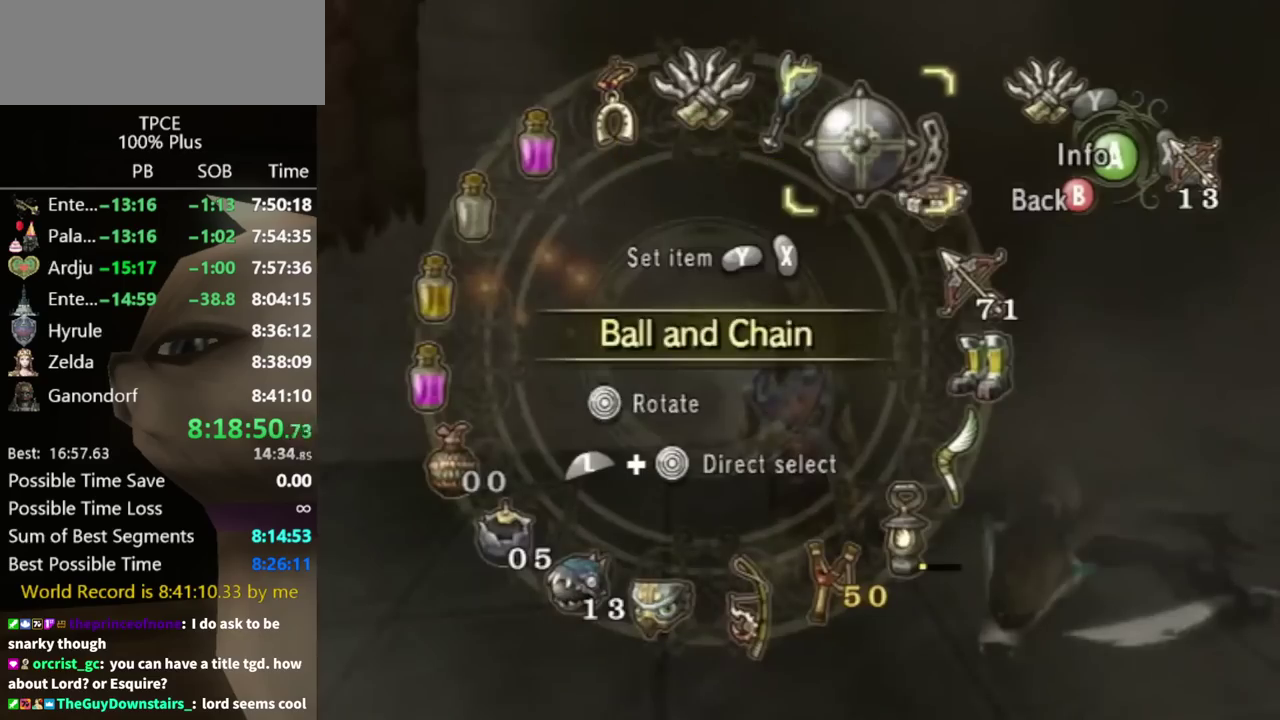
{"buttons": ["X"], "left_stick": "center", "right_stick": "center", "events": [[33, "left_stick", "center"], [200, "X", "down"], [267, "X", "up"], [333, "left_stick", "right"], [433, "left_stick", "center"], [500, "X", "down"]]}
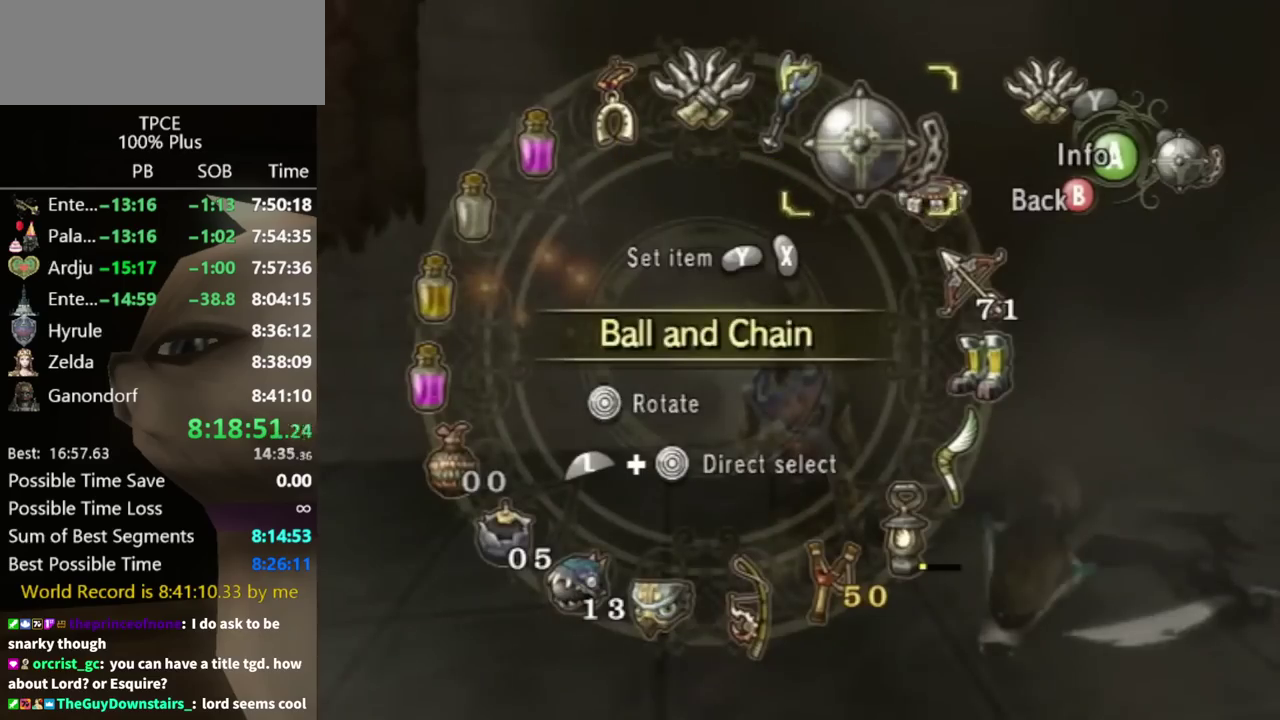
{"buttons": ["X"], "left_stick": "center", "right_stick": "center", "events": [[67, "X", "up"], [133, "X", "down"], [200, "X", "up"], [400, "left_stick", "right"], [467, "X", "down"], [467, "left_stick", "center"]]}